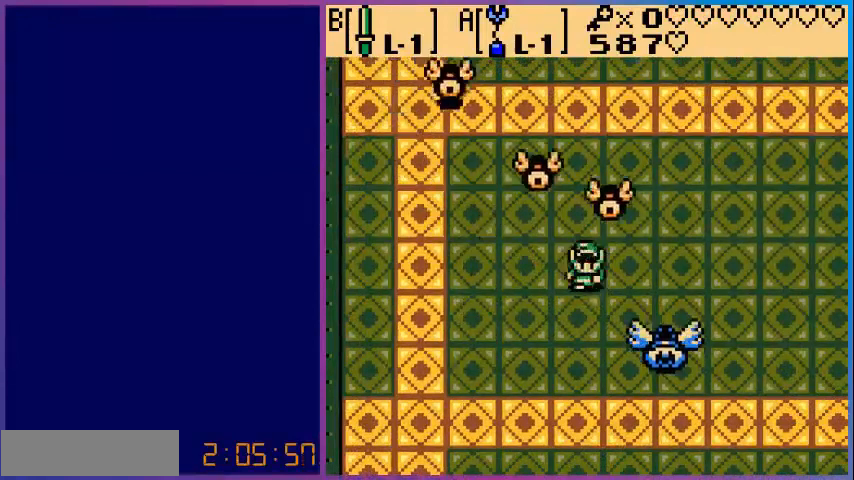
Gameplay with a controller (Nintendo layout); each line is a JSON object with the inputs held at the frame after it. "events" lists button and stick changes between this image and that frame as [ms after this image, input, new state], when the widget could be followed in between. Not read: L3 R3.
{"buttons": [], "events": []}
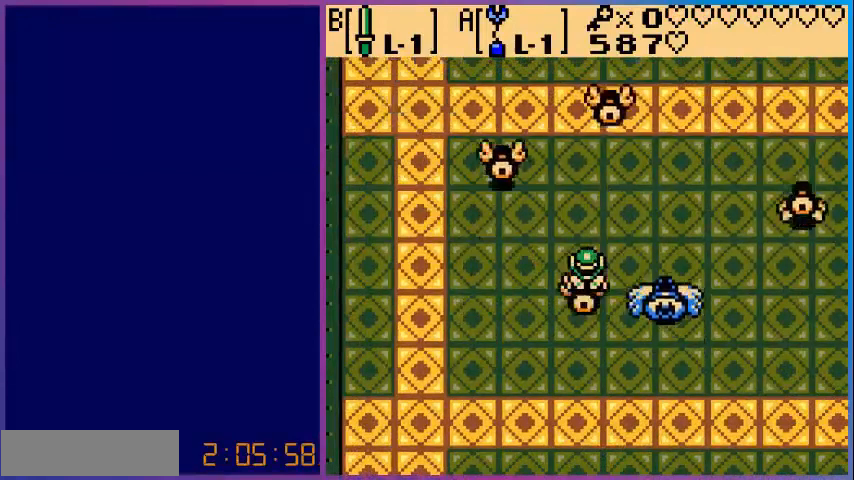
{"buttons": [], "events": []}
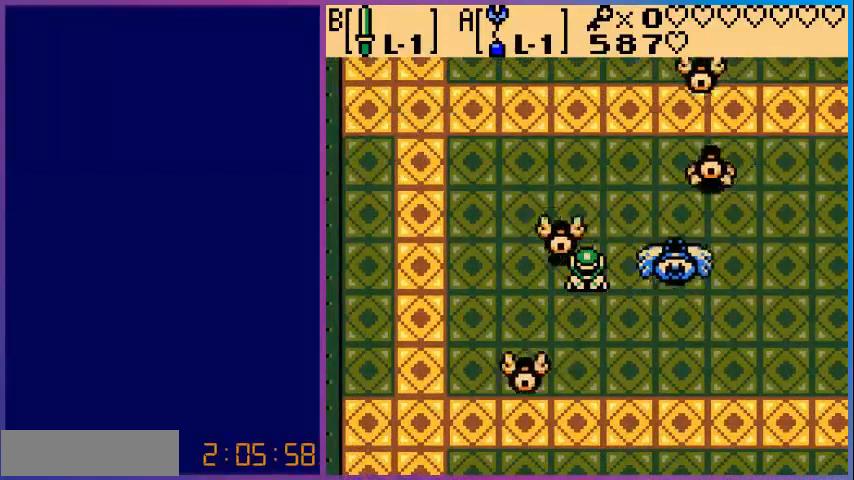
{"buttons": [], "events": []}
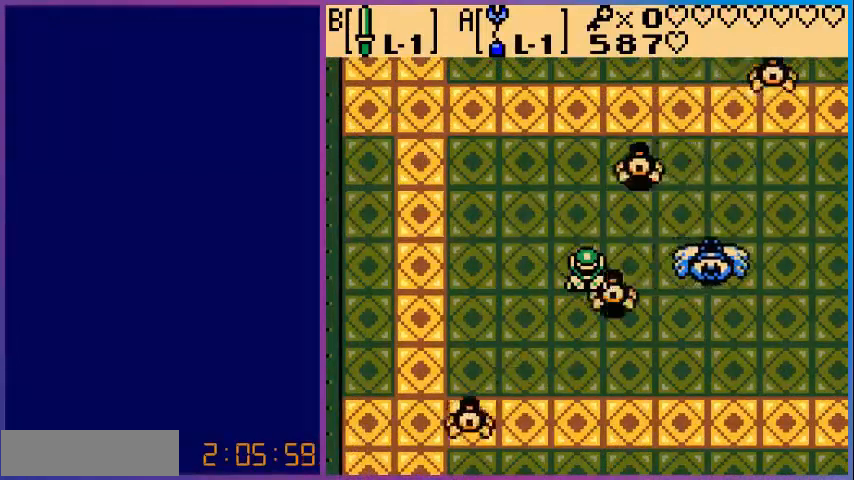
{"buttons": [], "events": []}
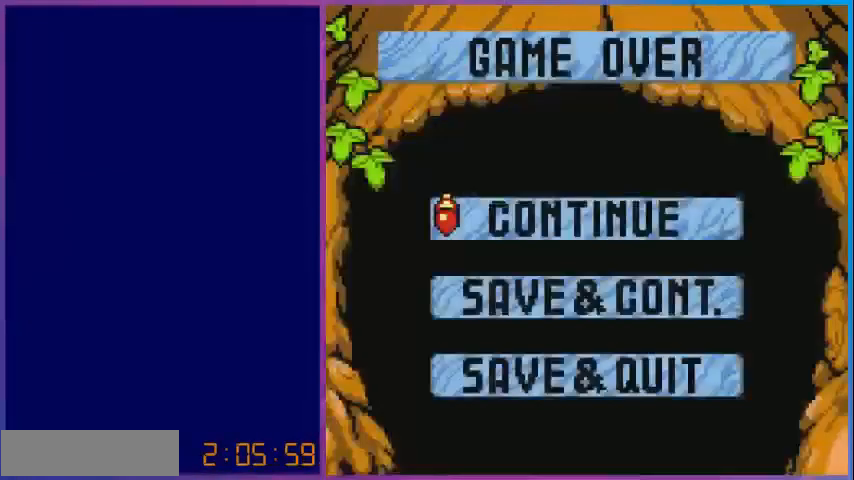
{"buttons": [], "events": [[120, "A", "down"], [280, "A", "up"]]}
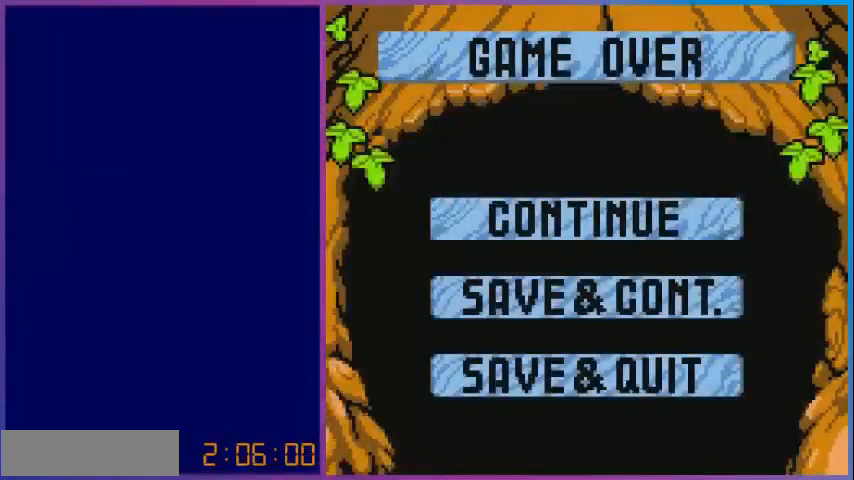
{"buttons": [], "events": []}
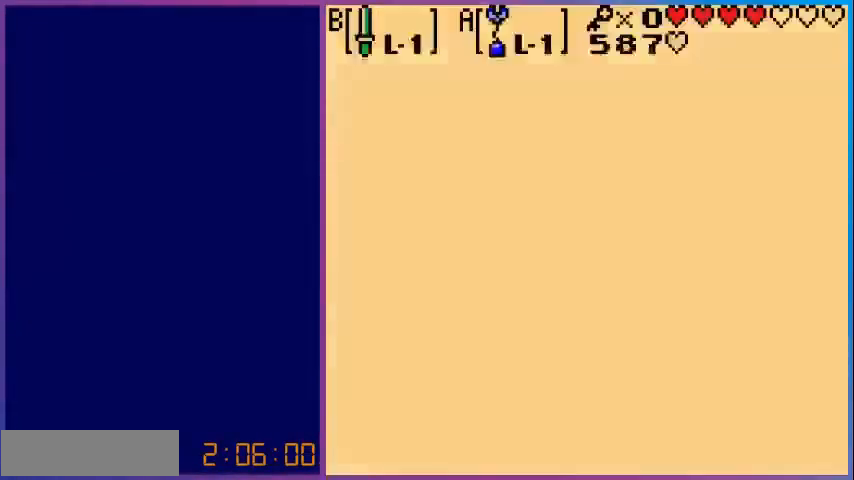
{"buttons": [], "events": []}
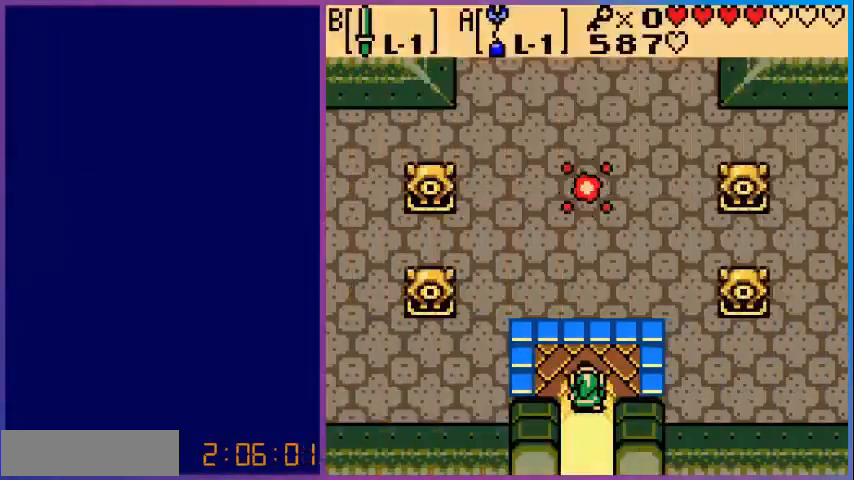
{"buttons": ["DPAD_UP"], "events": [[80, "DPAD_UP", "down"]]}
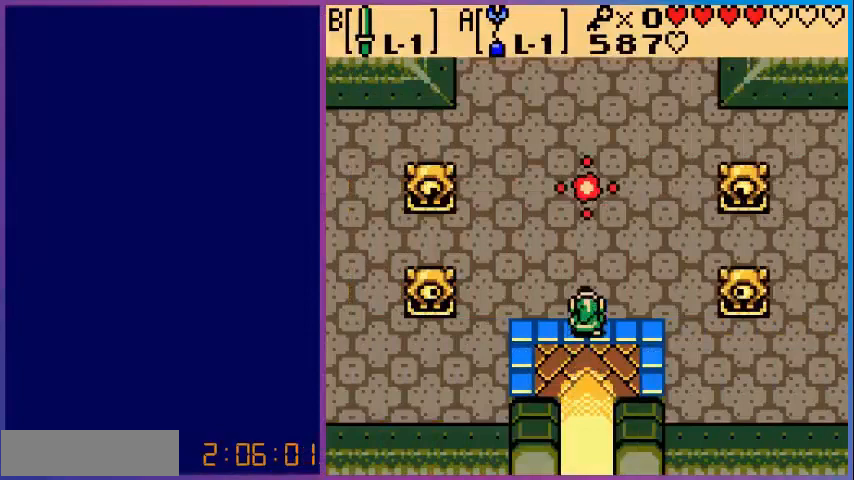
{"buttons": ["DPAD_UP"], "events": []}
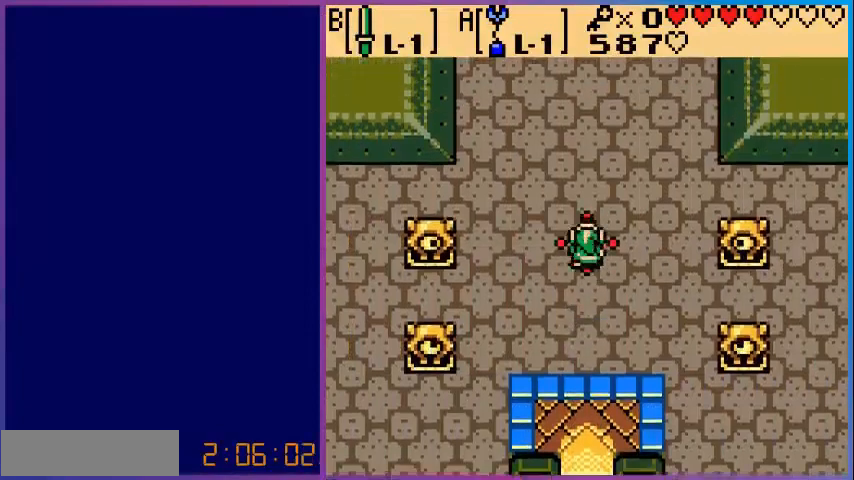
{"buttons": [], "events": [[320, "DPAD_UP", "up"]]}
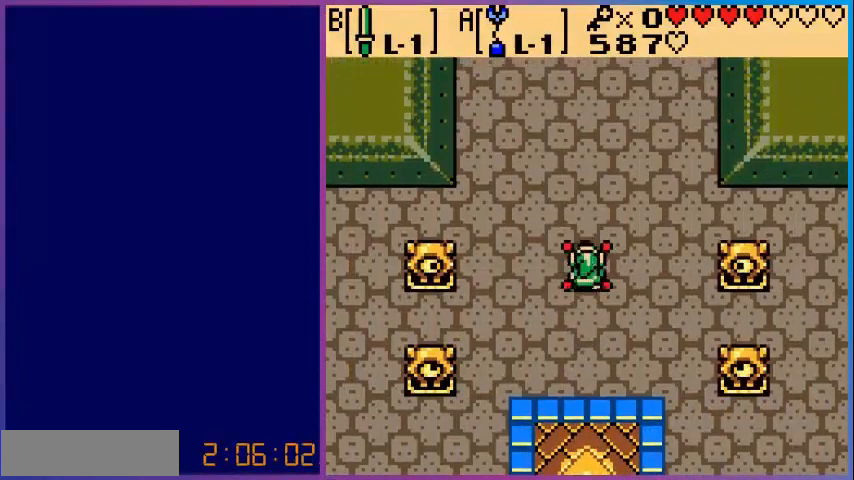
{"buttons": [], "events": []}
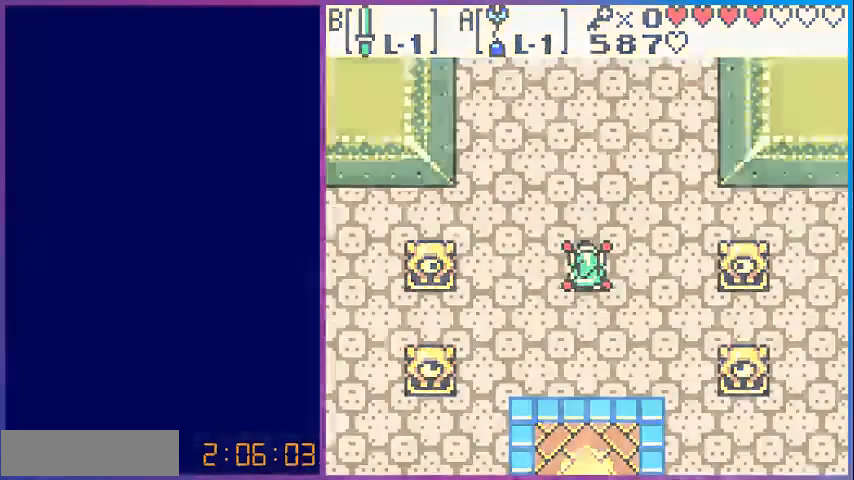
{"buttons": [], "events": []}
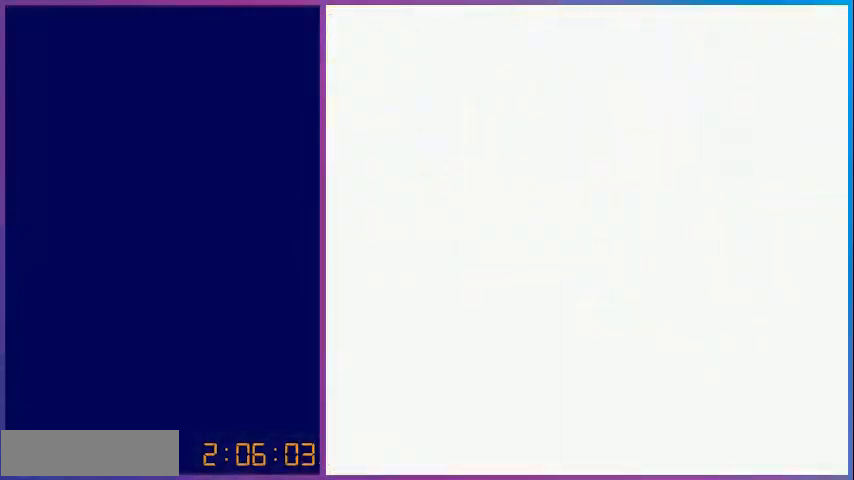
{"buttons": [], "events": []}
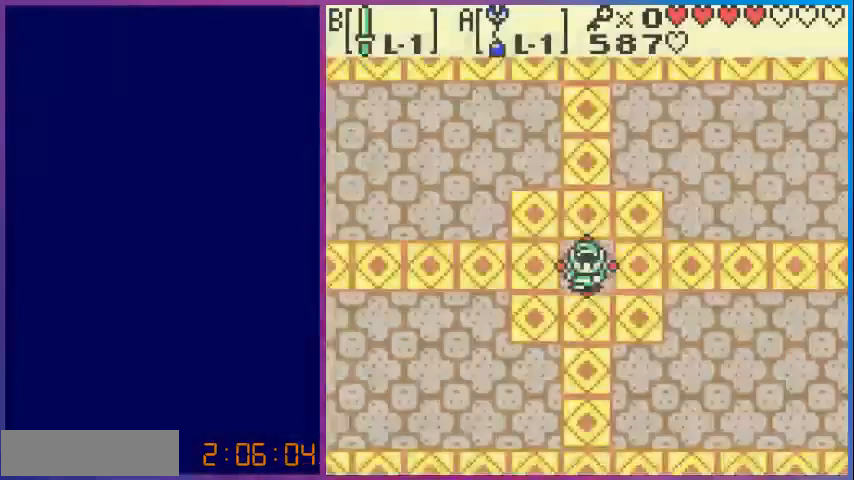
{"buttons": [], "events": []}
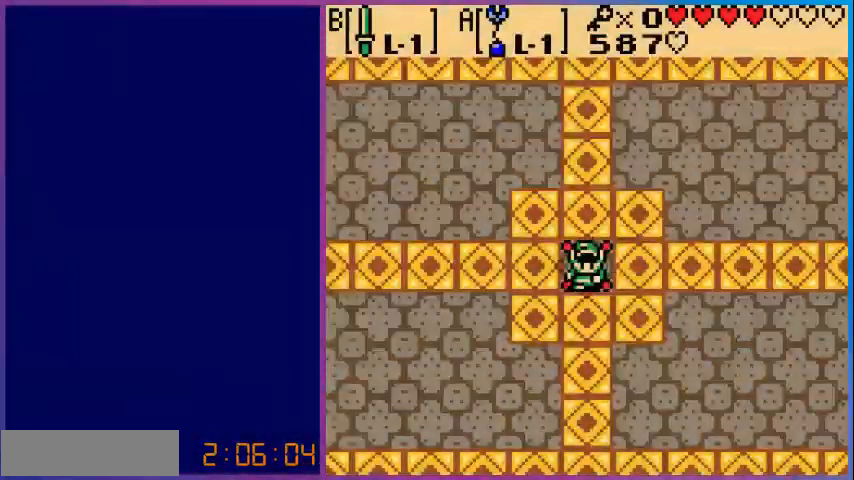
{"buttons": ["DPAD_RIGHT"], "events": [[80, "DPAD_RIGHT", "down"]]}
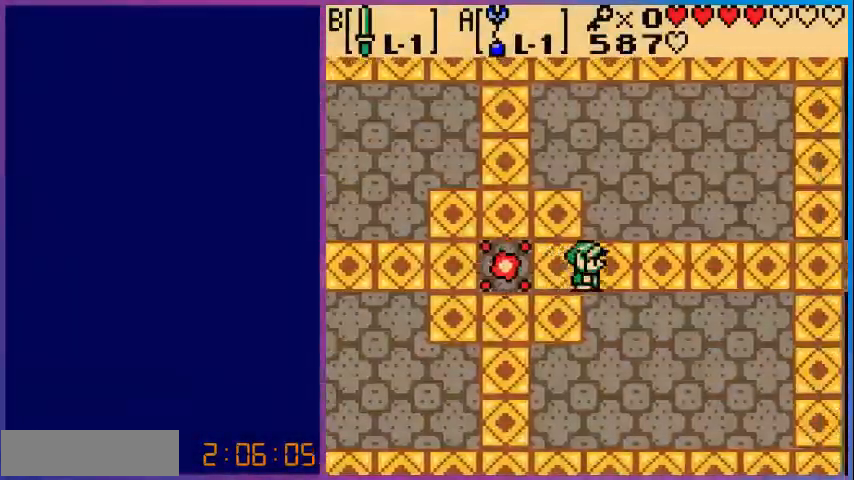
{"buttons": ["DPAD_DOWN", "DPAD_LEFT"], "events": [[80, "DPAD_DOWN", "down"], [80, "DPAD_RIGHT", "up"], [400, "DPAD_LEFT", "down"]]}
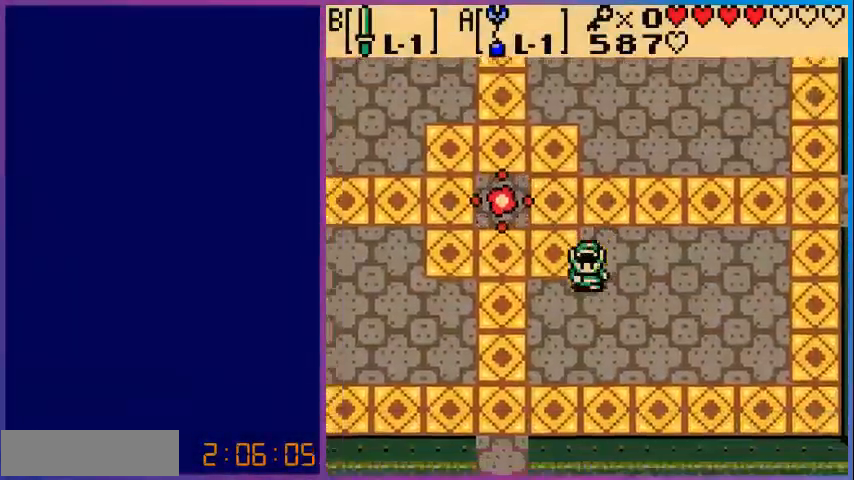
{"buttons": ["DPAD_DOWN"], "events": [[400, "DPAD_LEFT", "up"]]}
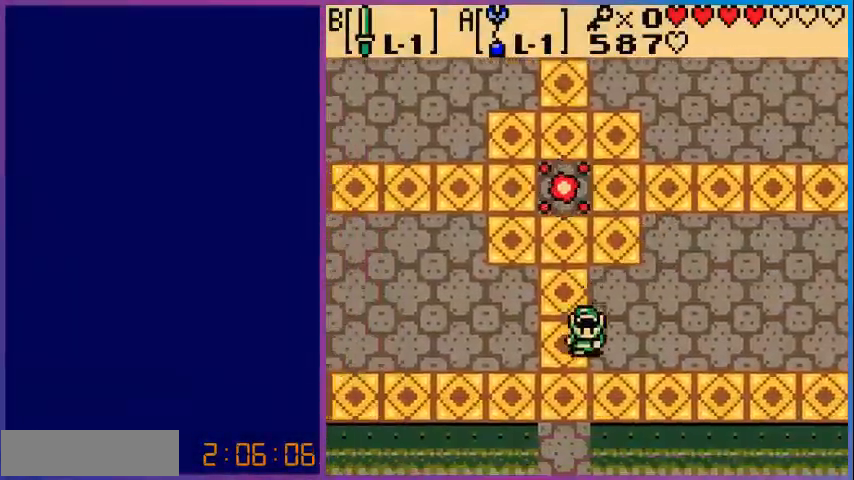
{"buttons": [], "events": [[80, "DPAD_DOWN", "up"], [200, "SELECT", "down"], [280, "SELECT", "up"]]}
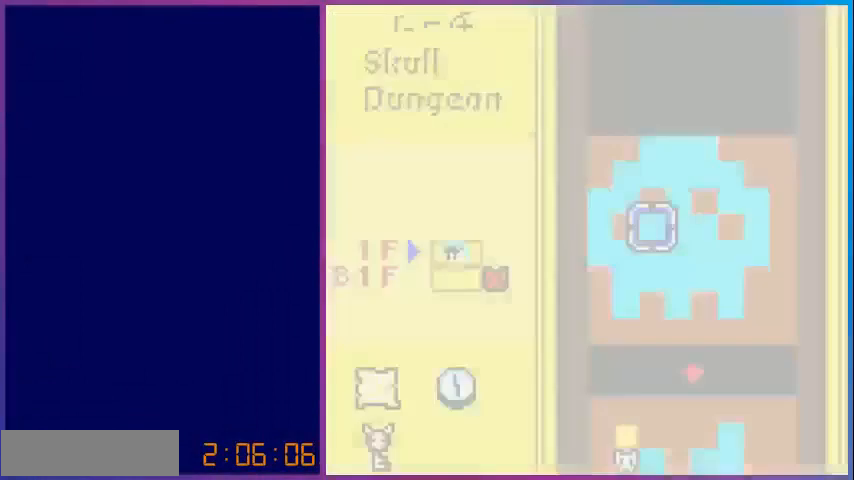
{"buttons": [], "events": []}
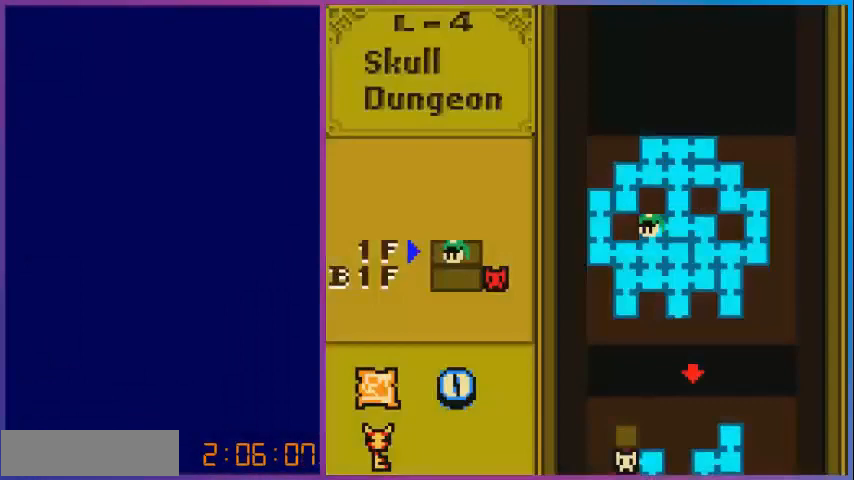
{"buttons": [], "events": []}
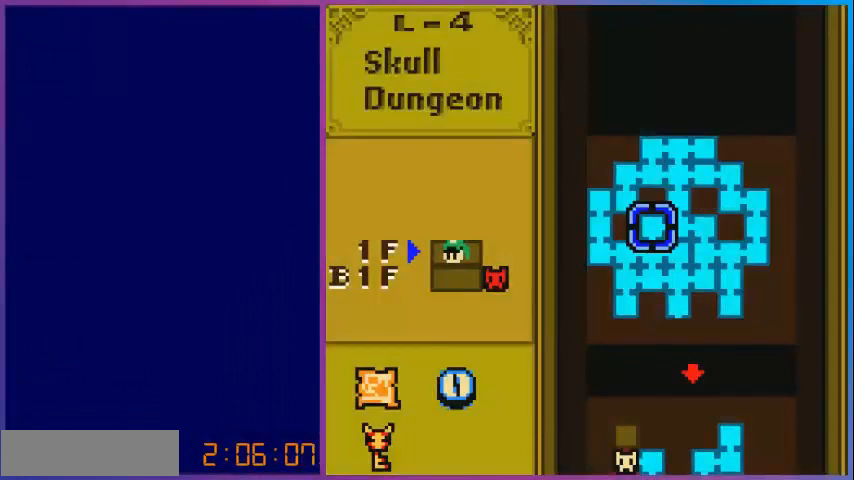
{"buttons": [], "events": []}
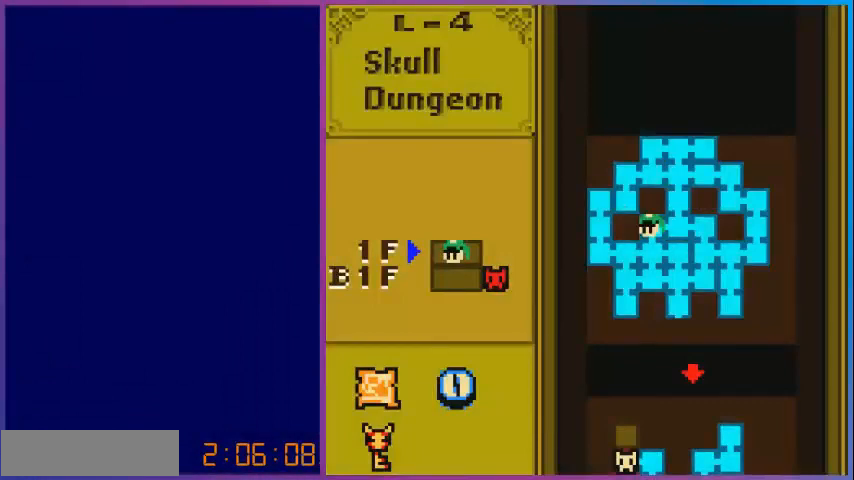
{"buttons": [], "events": [[280, "SELECT", "down"], [400, "SELECT", "up"]]}
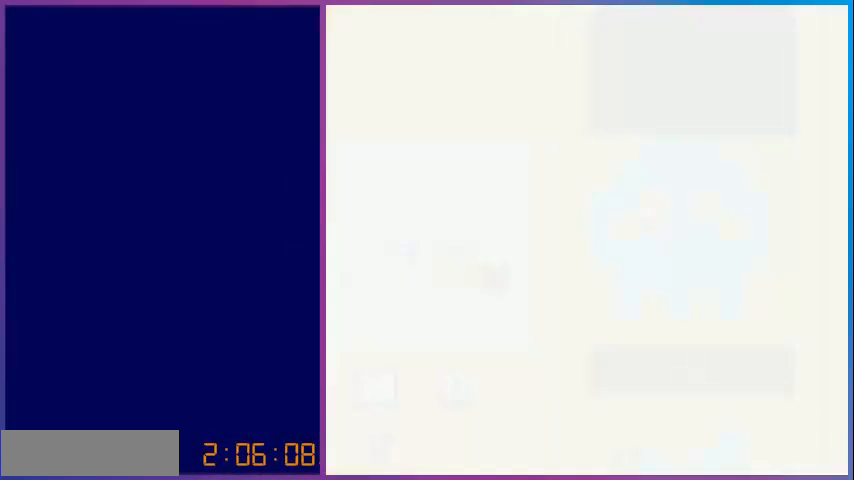
{"buttons": ["DPAD_DOWN"], "events": [[120, "DPAD_DOWN", "down"], [320, "DPAD_LEFT", "down"], [440, "DPAD_LEFT", "up"]]}
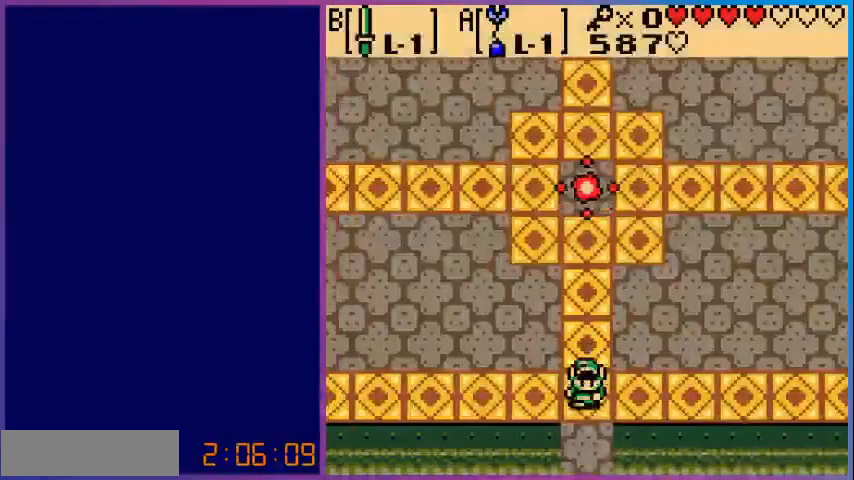
{"buttons": ["DPAD_DOWN"], "events": []}
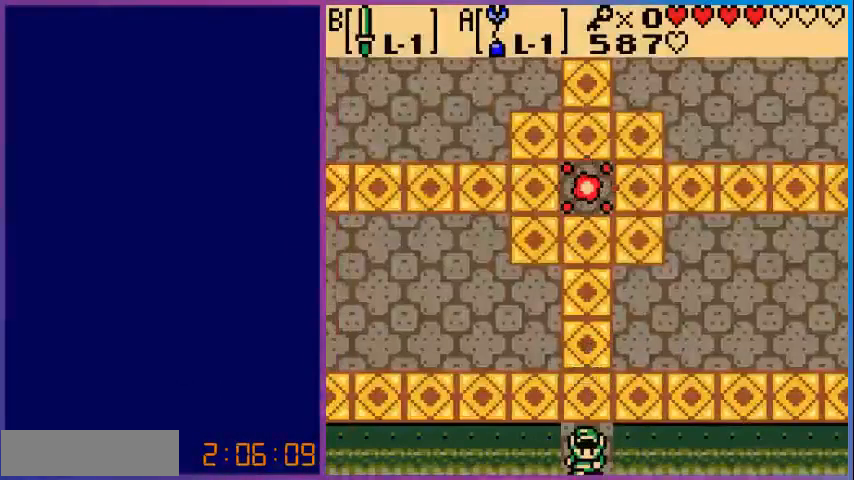
{"buttons": [], "events": [[160, "DPAD_DOWN", "up"]]}
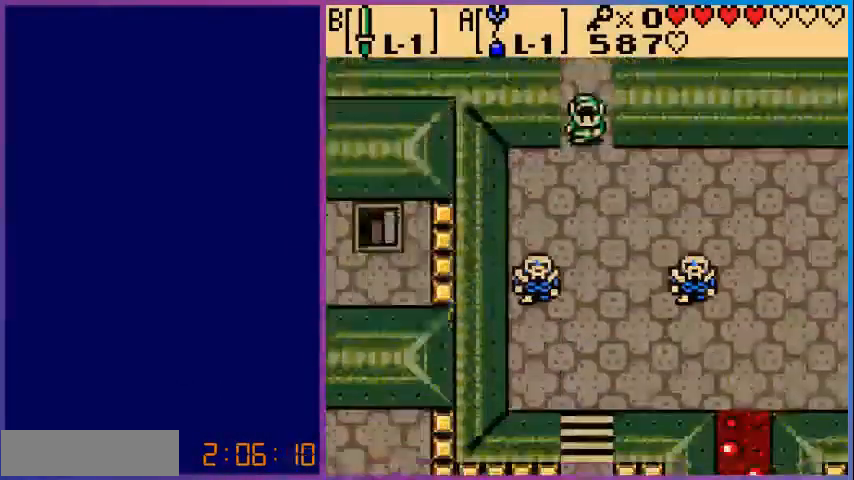
{"buttons": ["B"], "events": [[80, "DPAD_DOWN", "down"], [320, "B", "down"], [320, "DPAD_DOWN", "up"]]}
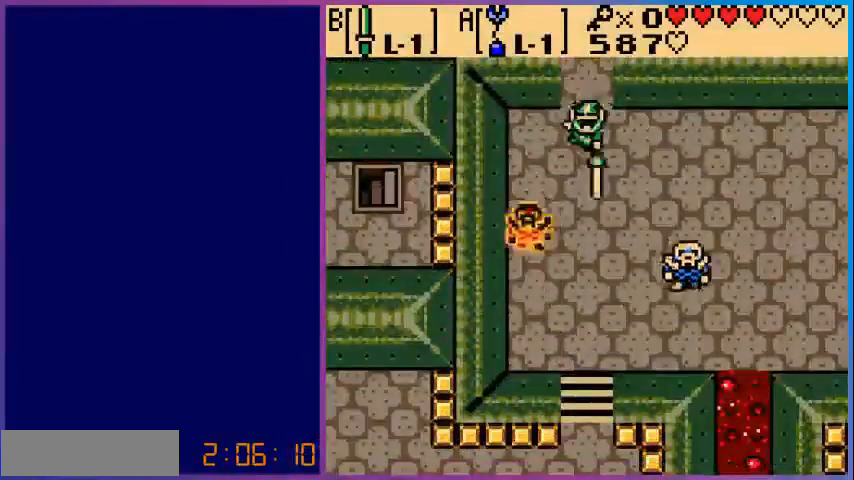
{"buttons": ["B"], "events": [[160, "B", "up"], [240, "B", "down"]]}
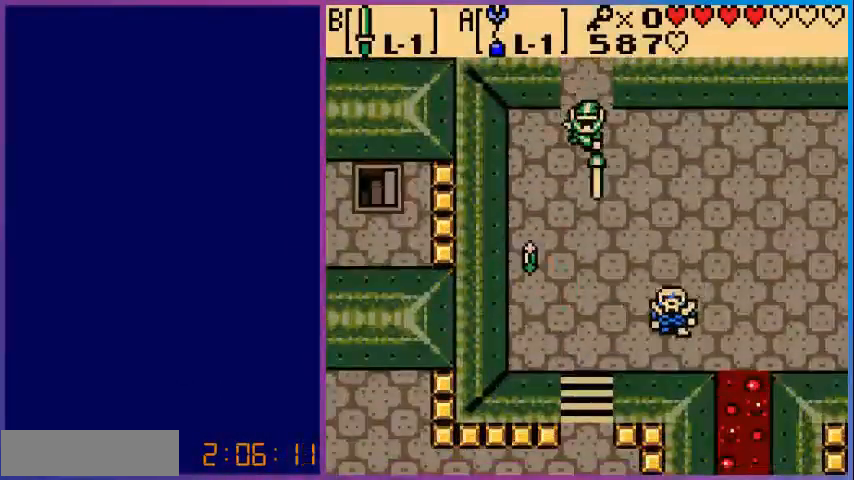
{"buttons": ["DPAD_DOWN", "DPAD_LEFT"], "events": [[80, "B", "up"], [160, "DPAD_DOWN", "down"], [480, "DPAD_LEFT", "down"]]}
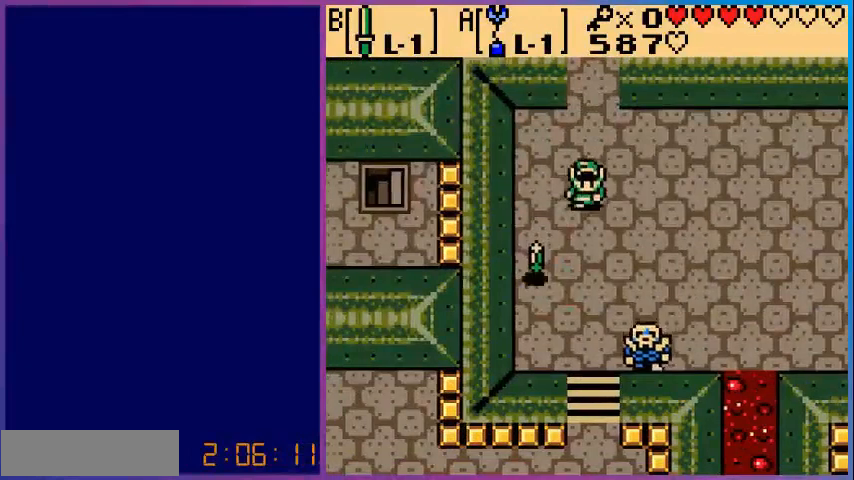
{"buttons": ["DPAD_DOWN"], "events": [[440, "DPAD_LEFT", "up"]]}
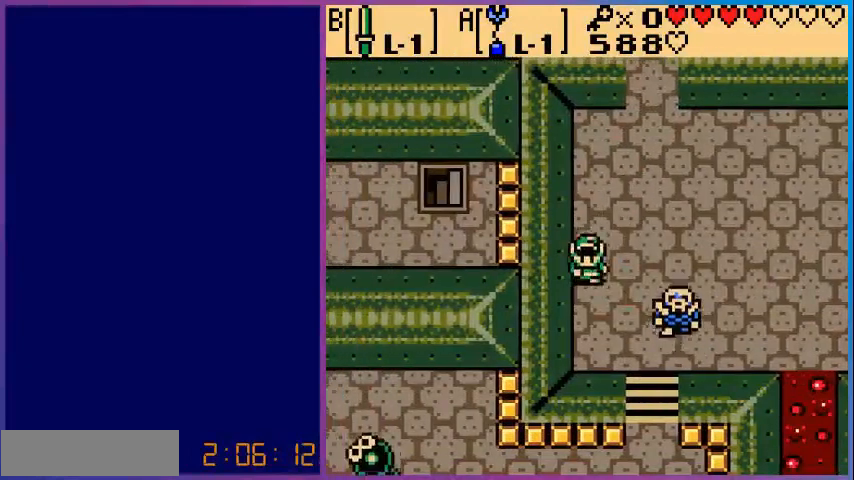
{"buttons": [], "events": [[40, "DPAD_RIGHT", "down"], [80, "DPAD_DOWN", "up"], [120, "B", "down"], [200, "DPAD_RIGHT", "up"], [480, "B", "up"]]}